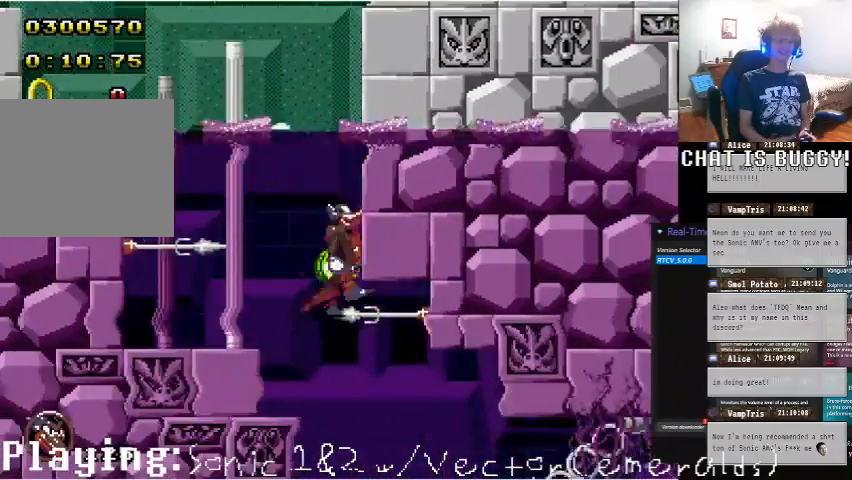
Gameplay with a controller (Xbox layout); each line is a JSON object with the inputs held at the frame after it (dt_ms = milliseconds from this image to that frame). "events" lists button and stick changes between this image and that frame as [ms after this image, input, new state], when the widget could be followed in between. Not read: L1 L2 L3 R1 R2 R3.
{"dt_ms": 500, "buttons": ["DPAD_RIGHT"], "left_stick": "center", "right_stick": "center", "events": [[50, "Y", "up"], [100, "X", "down"], [150, "X", "up"], [200, "X", "down"], [250, "X", "up"], [500, "DPAD_RIGHT", "down"]]}
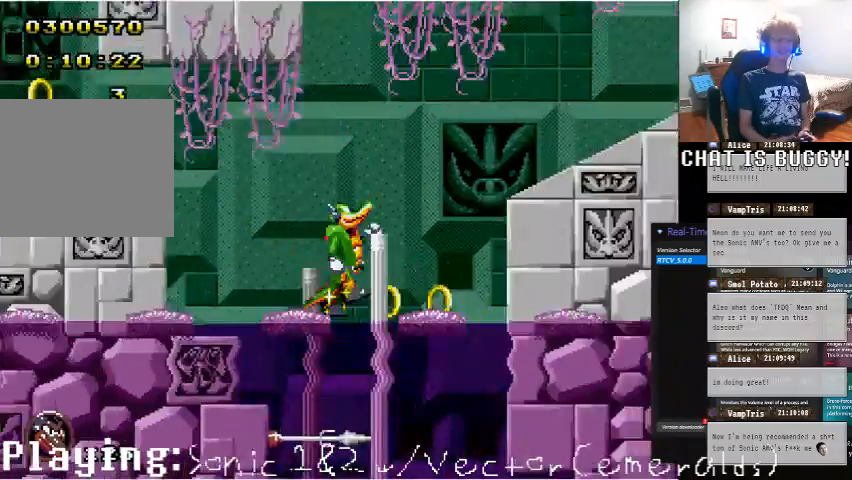
{"dt_ms": 500, "buttons": ["DPAD_DOWN"], "left_stick": "center", "right_stick": "center"}
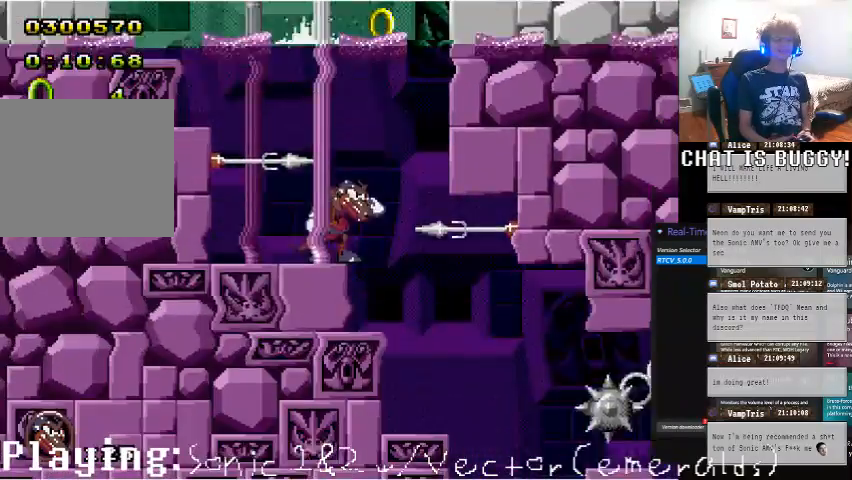
{"dt_ms": 500, "buttons": ["DPAD_DOWN"], "left_stick": "center", "right_stick": "center", "events": [[450, "DPAD_DOWN", "up"], [500, "DPAD_DOWN", "down"]]}
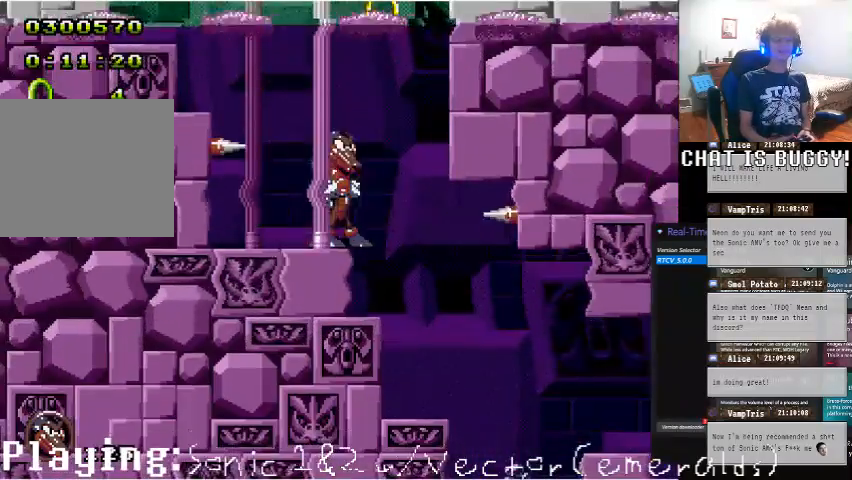
{"dt_ms": 500, "buttons": [], "left_stick": "center", "right_stick": "center", "events": [[100, "A", "down"], [200, "A", "up"], [250, "DPAD_DOWN", "up"]]}
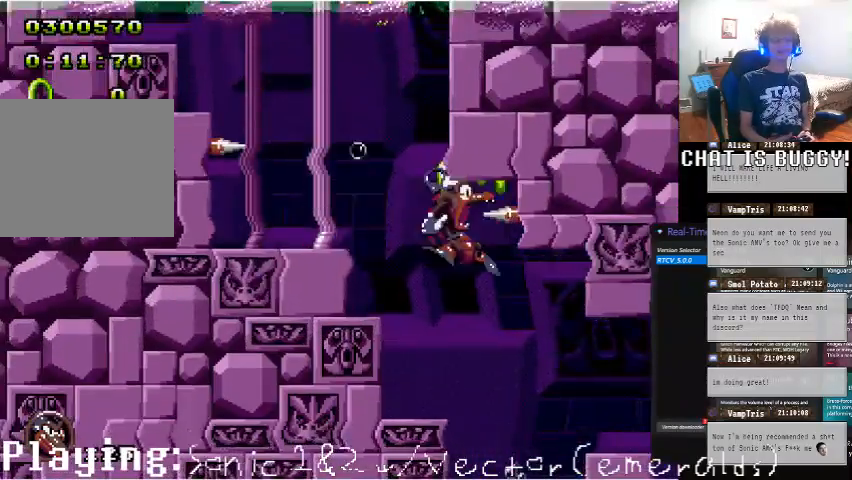
{"dt_ms": 1000, "buttons": [], "left_stick": "center", "right_stick": "center"}
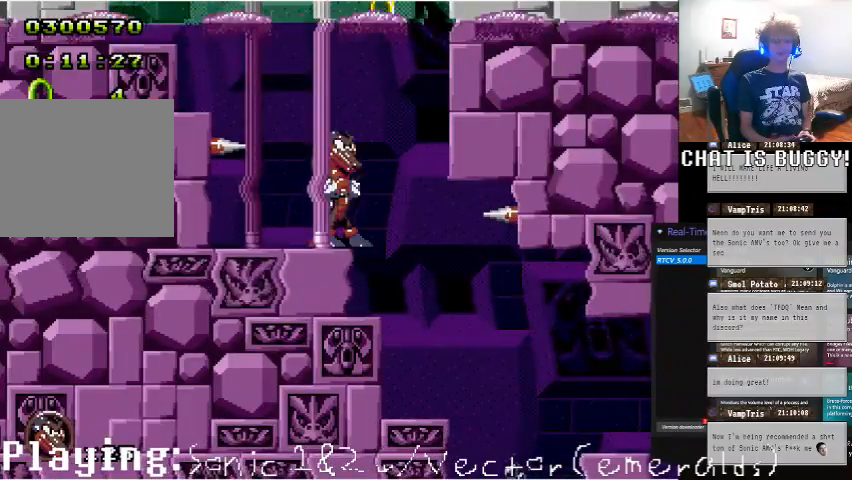
{"dt_ms": 1000, "buttons": ["DPAD_DOWN"], "left_stick": "center", "right_stick": "center"}
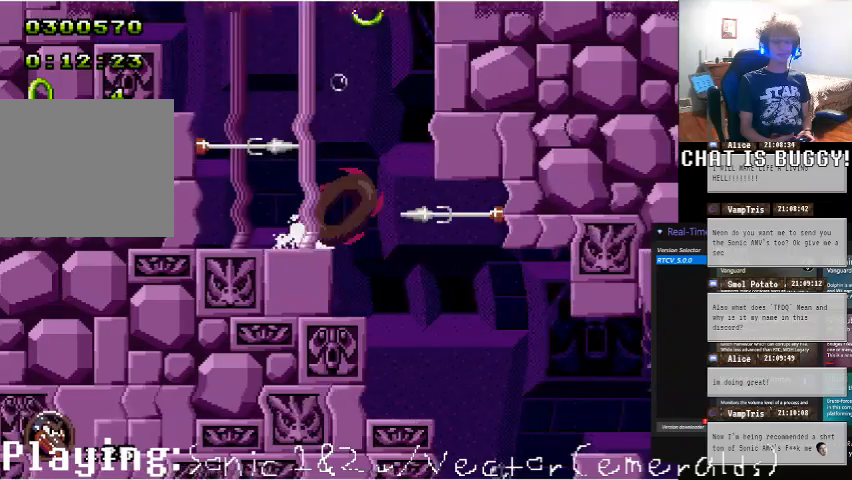
{"dt_ms": 500, "buttons": ["DPAD_DOWN"], "left_stick": "center", "right_stick": "center", "events": []}
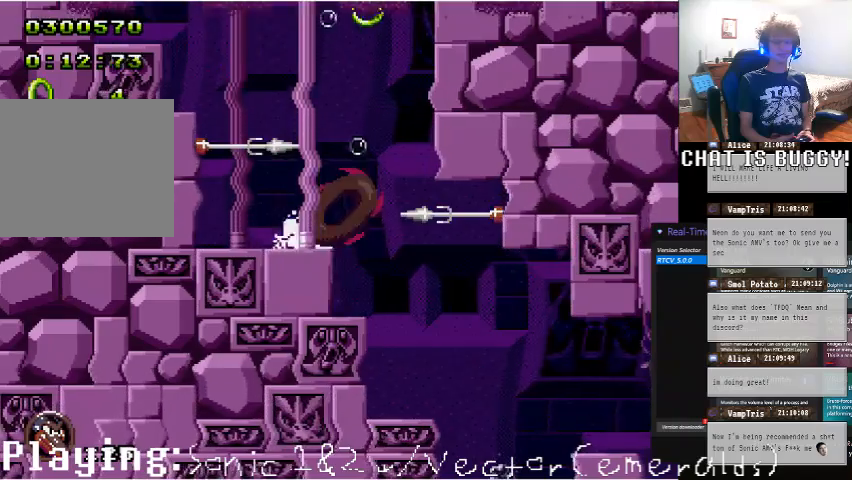
{"dt_ms": 500, "buttons": ["DPAD_DOWN"], "left_stick": "center", "right_stick": "center", "events": []}
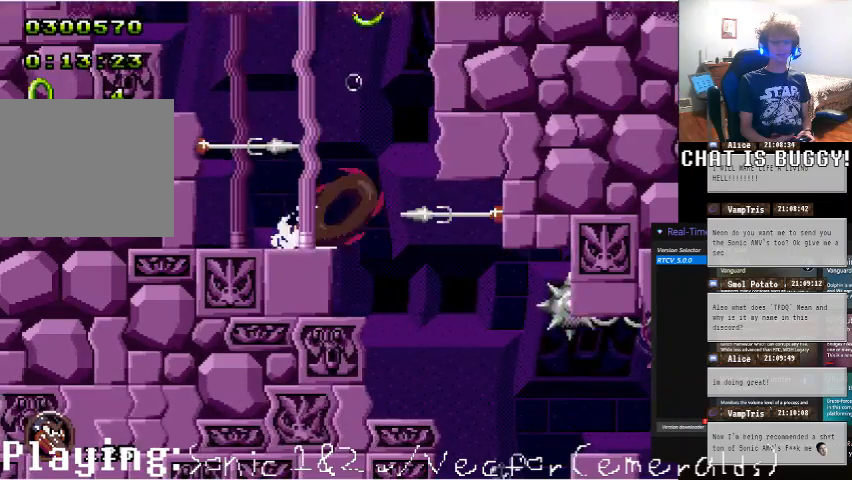
{"dt_ms": 500, "buttons": ["A", "DPAD_DOWN"], "left_stick": "center", "right_stick": "center"}
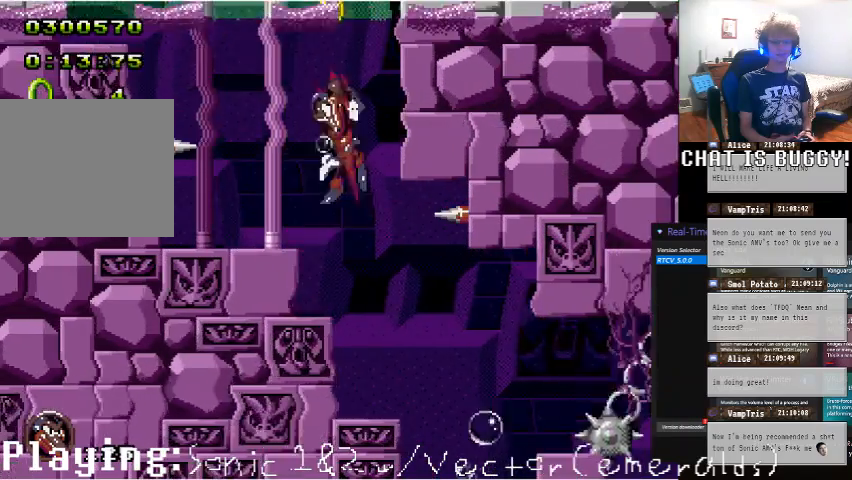
{"dt_ms": 500, "buttons": ["DPAD_DOWN"], "left_stick": "center", "right_stick": "center"}
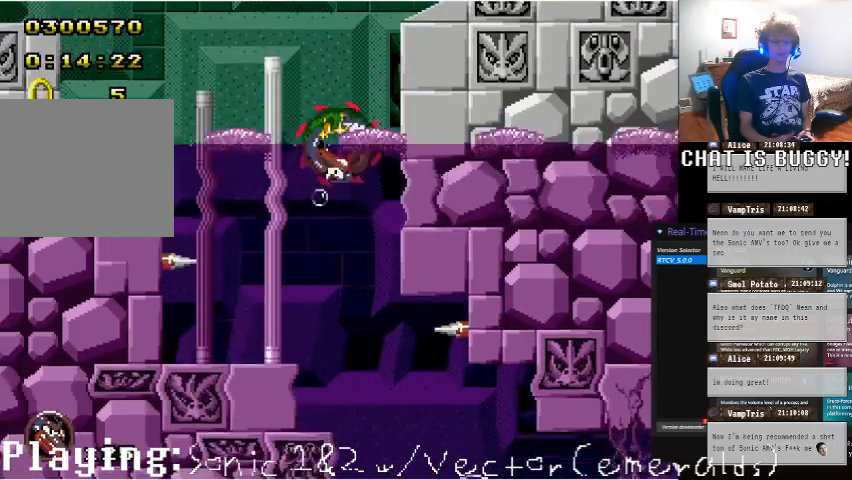
{"dt_ms": 1000, "buttons": [], "left_stick": "center", "right_stick": "center"}
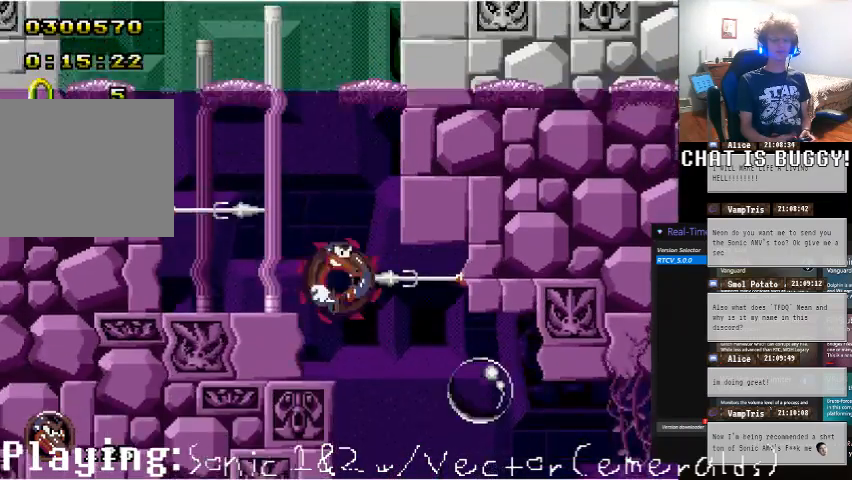
{"dt_ms": 500, "buttons": ["DPAD_RIGHT"], "left_stick": "center", "right_stick": "center", "events": [[300, "DPAD_RIGHT", "down"]]}
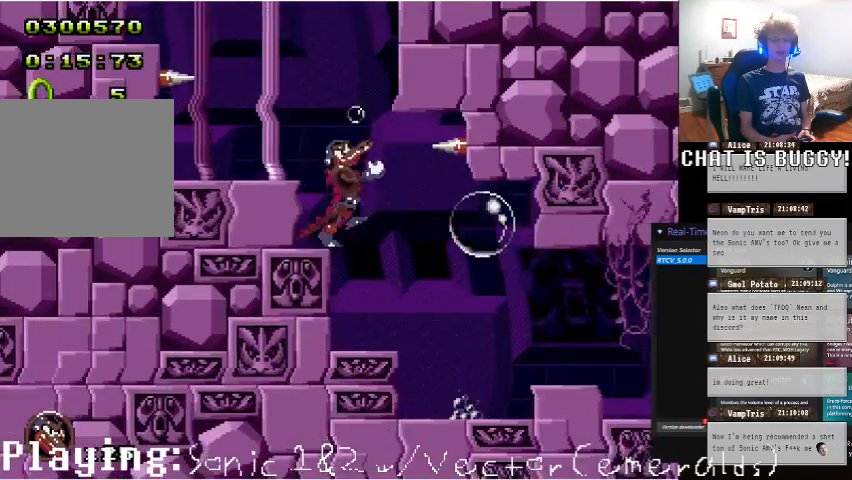
{"dt_ms": 500, "buttons": ["DPAD_RIGHT"], "left_stick": "center", "right_stick": "center", "events": [[300, "X", "down"], [350, "X", "up"]]}
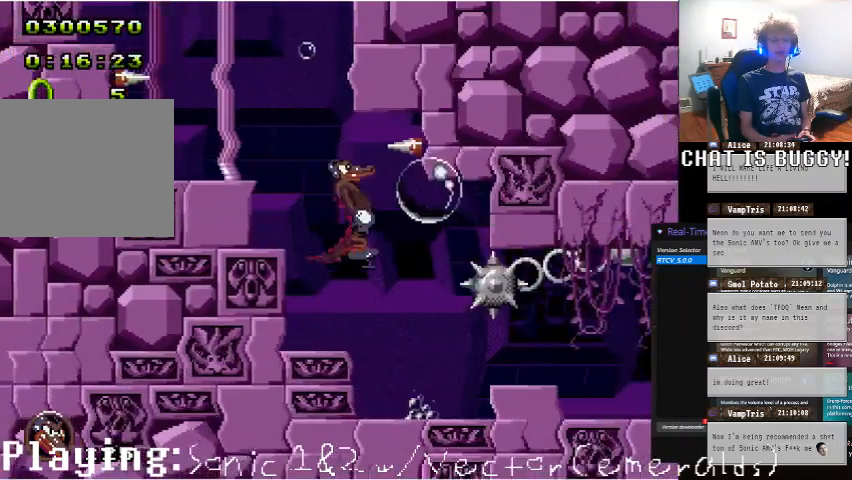
{"dt_ms": 1000, "buttons": [], "left_stick": "center", "right_stick": "center"}
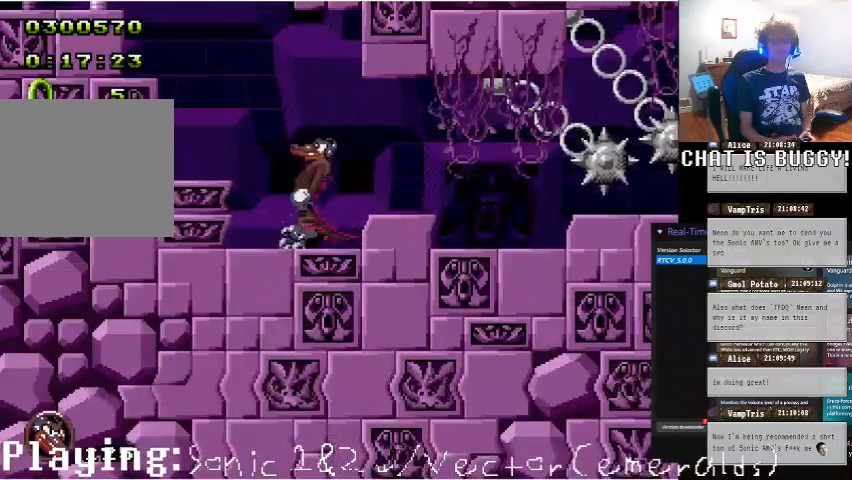
{"dt_ms": 500, "buttons": ["DPAD_LEFT"], "left_stick": "center", "right_stick": "center", "events": [[300, "DPAD_LEFT", "down"]]}
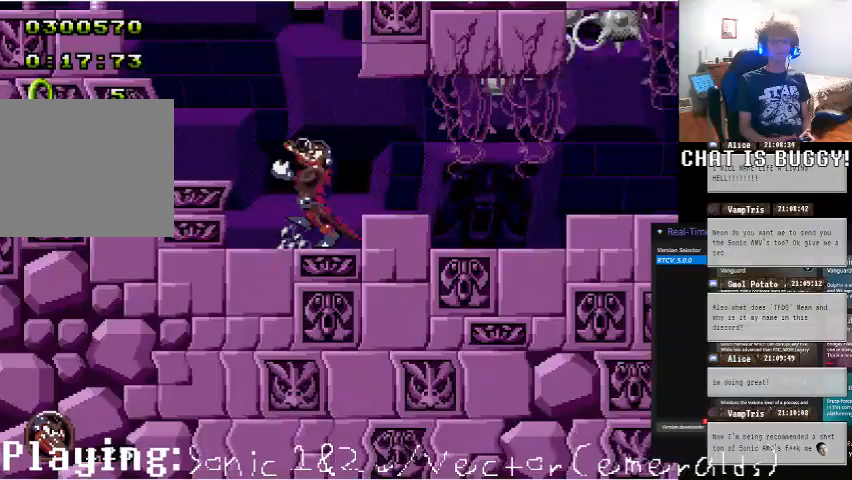
{"dt_ms": 500, "buttons": [], "left_stick": "center", "right_stick": "center", "events": [[50, "DPAD_LEFT", "up"]]}